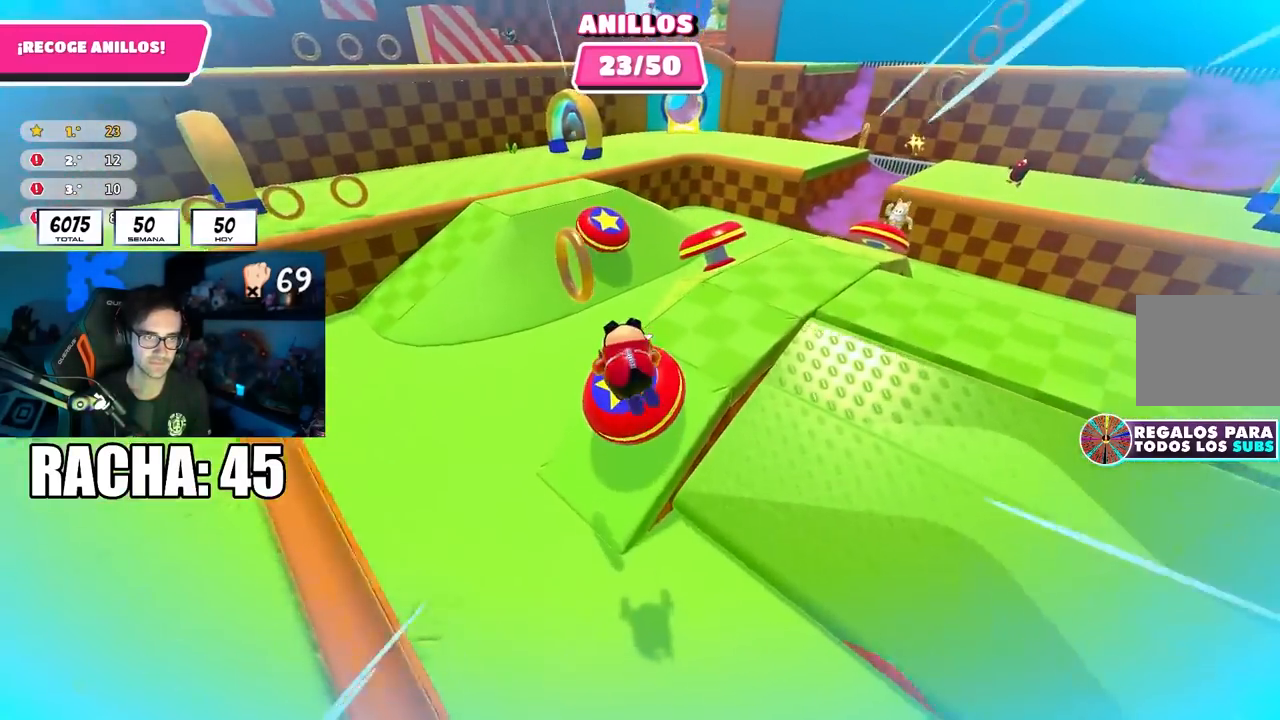
Gameplay with a controller (PlayStation layout); each line is a JSON object with the inputs held at the frame after it. "events" lists button and stick changes between this image and that frame as [ms after this image, input, new state], when the widget could be followed in between.
{"buttons": [], "left_stick": "up-left", "right_stick": "center", "events": [[50, "left_stick", "left"], [250, "right_stick", "left"], [417, "left_stick", "up-left"], [450, "right_stick", "center"]]}
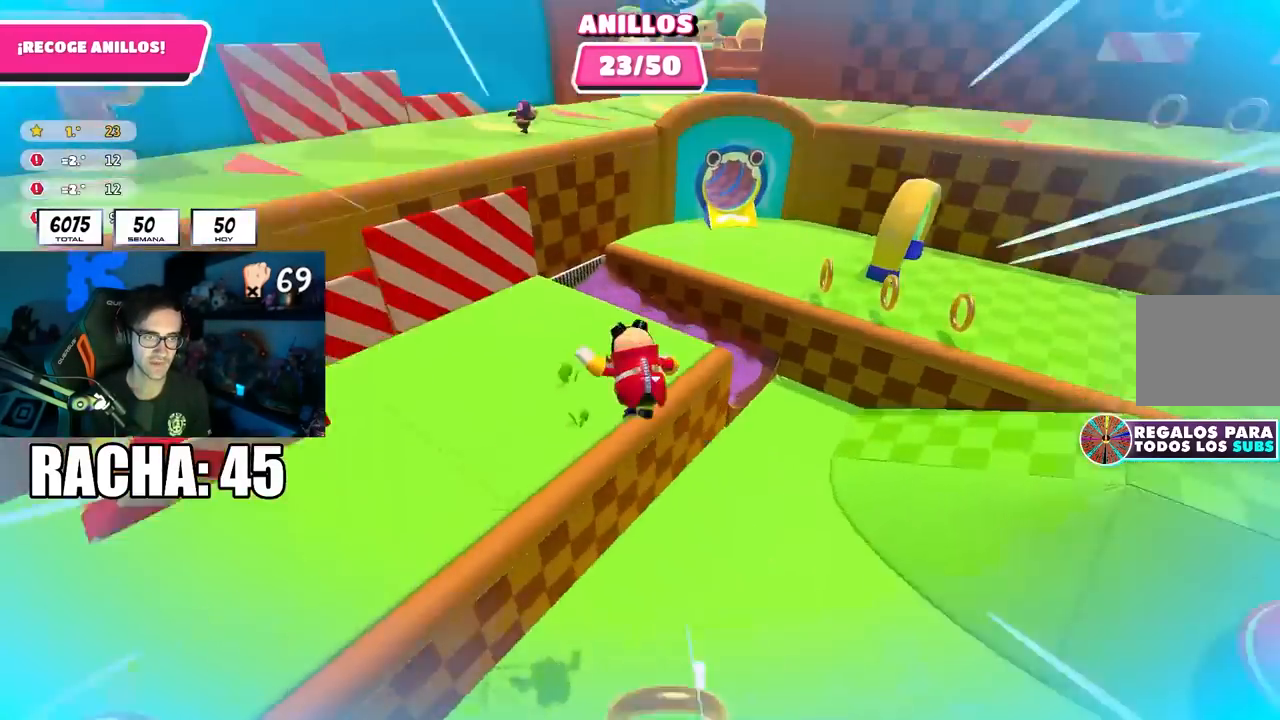
{"buttons": [], "left_stick": "up", "right_stick": "right", "events": [[17, "left_stick", "up"], [150, "right_stick", "right"], [283, "right_stick", "center"], [383, "right_stick", "right"]]}
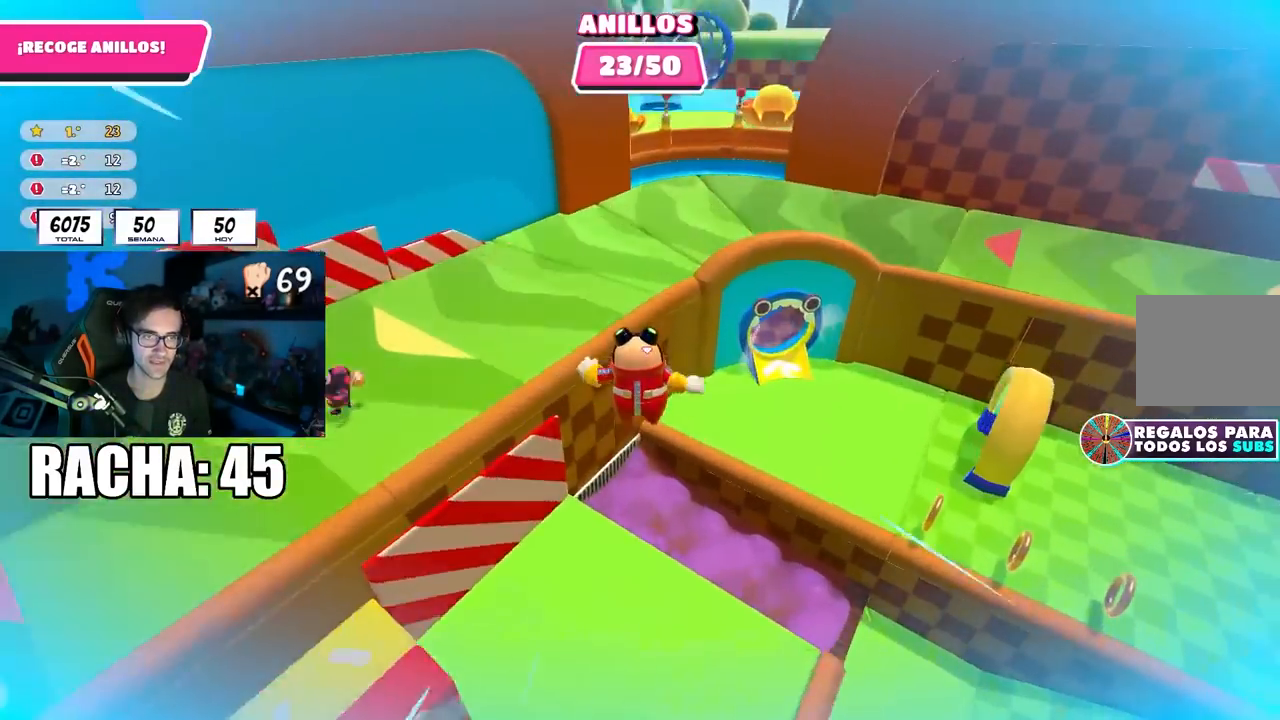
{"buttons": ["SQUARE"], "left_stick": "up", "right_stick": "center", "events": [[133, "right_stick", "up-right"], [233, "right_stick", "center"], [433, "SQUARE", "down"]]}
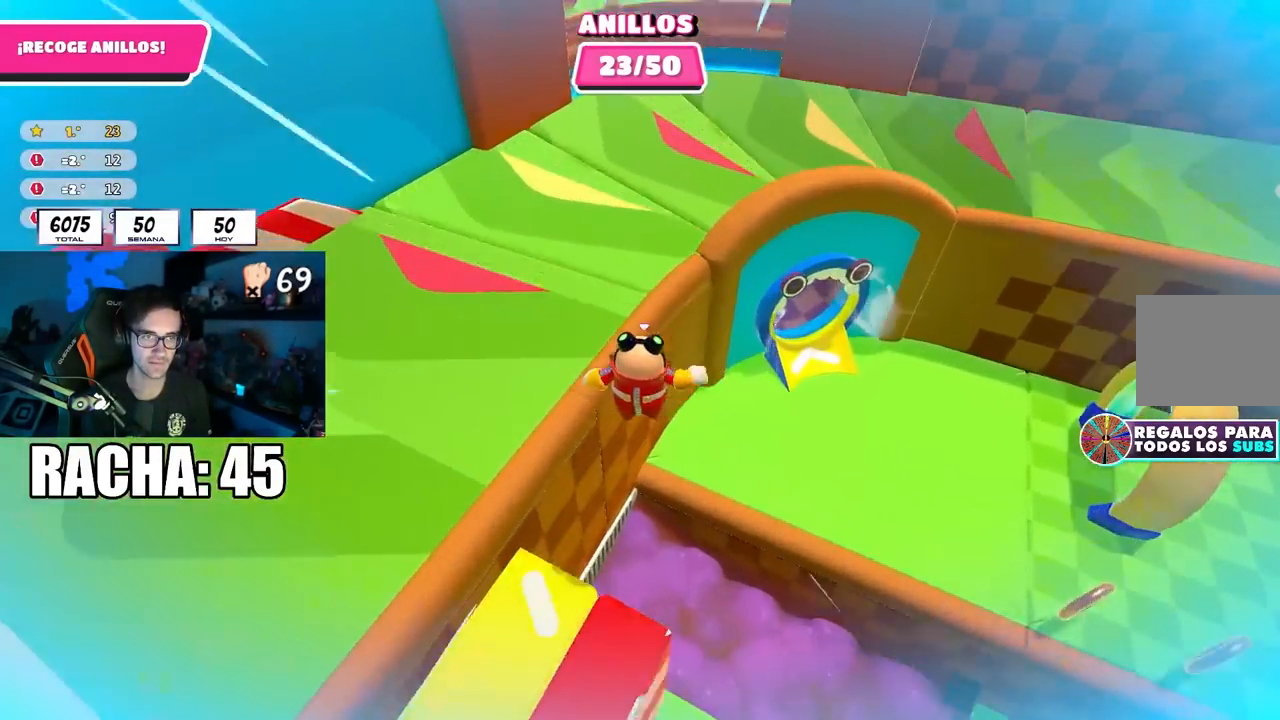
{"buttons": [], "left_stick": "up-right", "right_stick": "center", "events": [[50, "left_stick", "up-right"], [100, "SQUARE", "up"], [283, "right_stick", "right"], [367, "right_stick", "up-right"], [500, "right_stick", "center"]]}
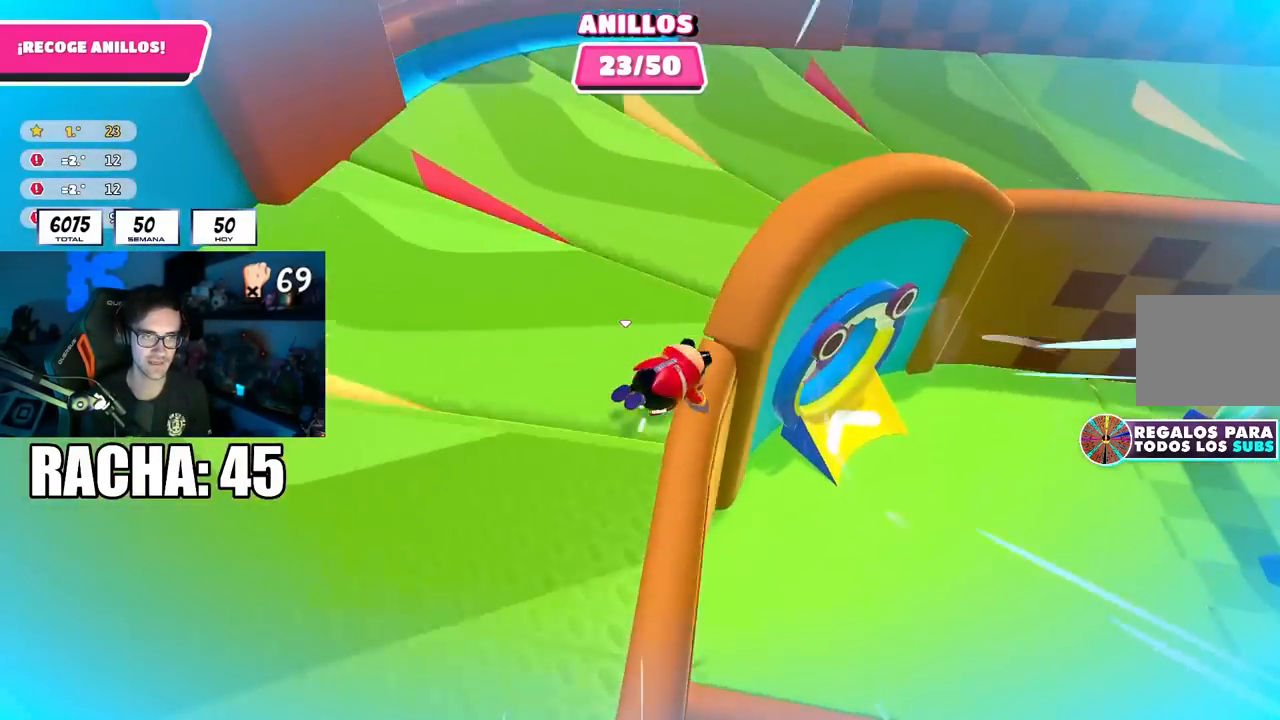
{"buttons": [], "left_stick": "up-right", "right_stick": "center", "events": [[400, "right_stick", "up"], [500, "right_stick", "center"]]}
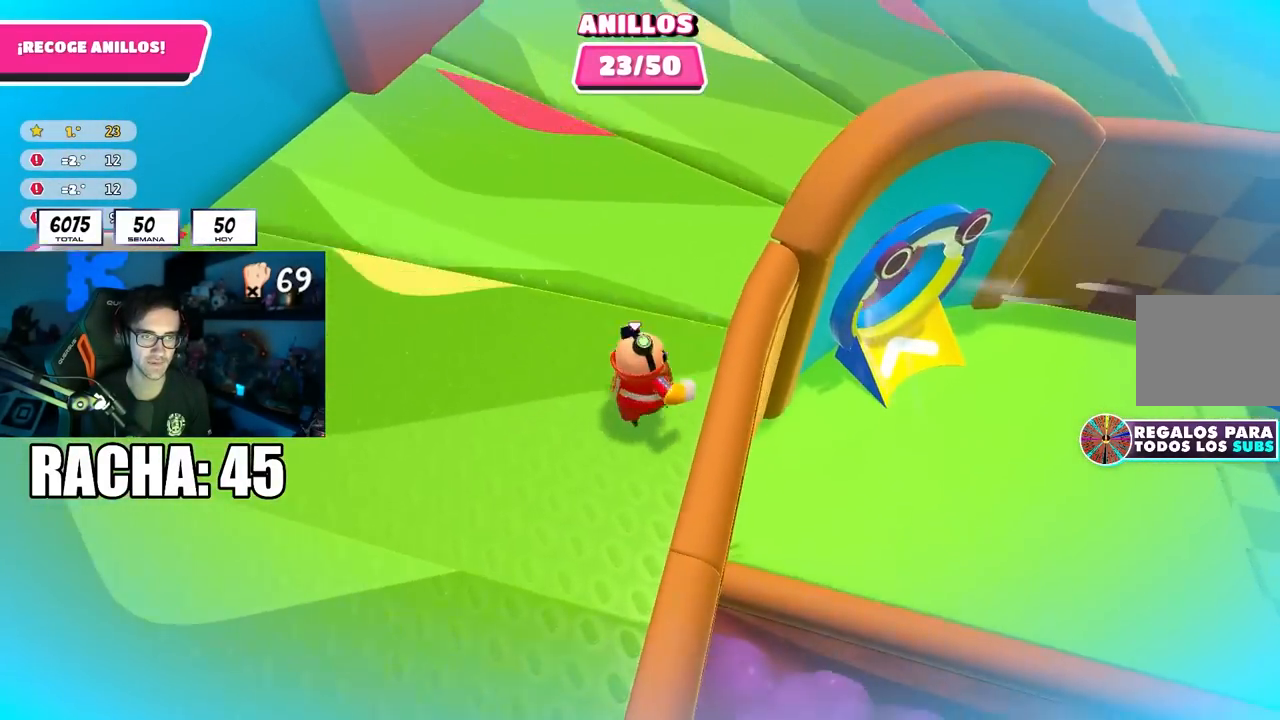
{"buttons": [], "left_stick": "up", "right_stick": "center", "events": [[250, "left_stick", "up"], [317, "right_stick", "up"], [417, "right_stick", "center"]]}
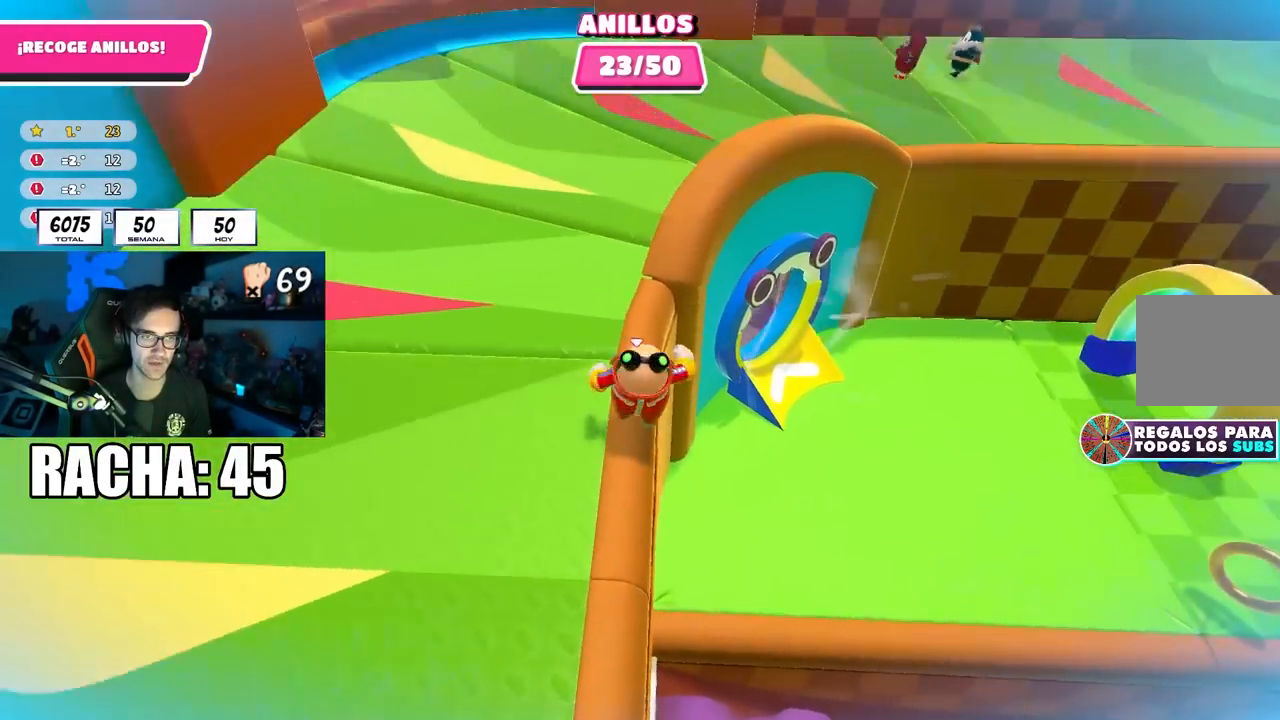
{"buttons": [], "left_stick": "up-left", "right_stick": "center", "events": [[17, "CROSS", "down"], [117, "left_stick", "up-left"], [133, "CROSS", "up"], [200, "right_stick", "left"], [483, "right_stick", "center"]]}
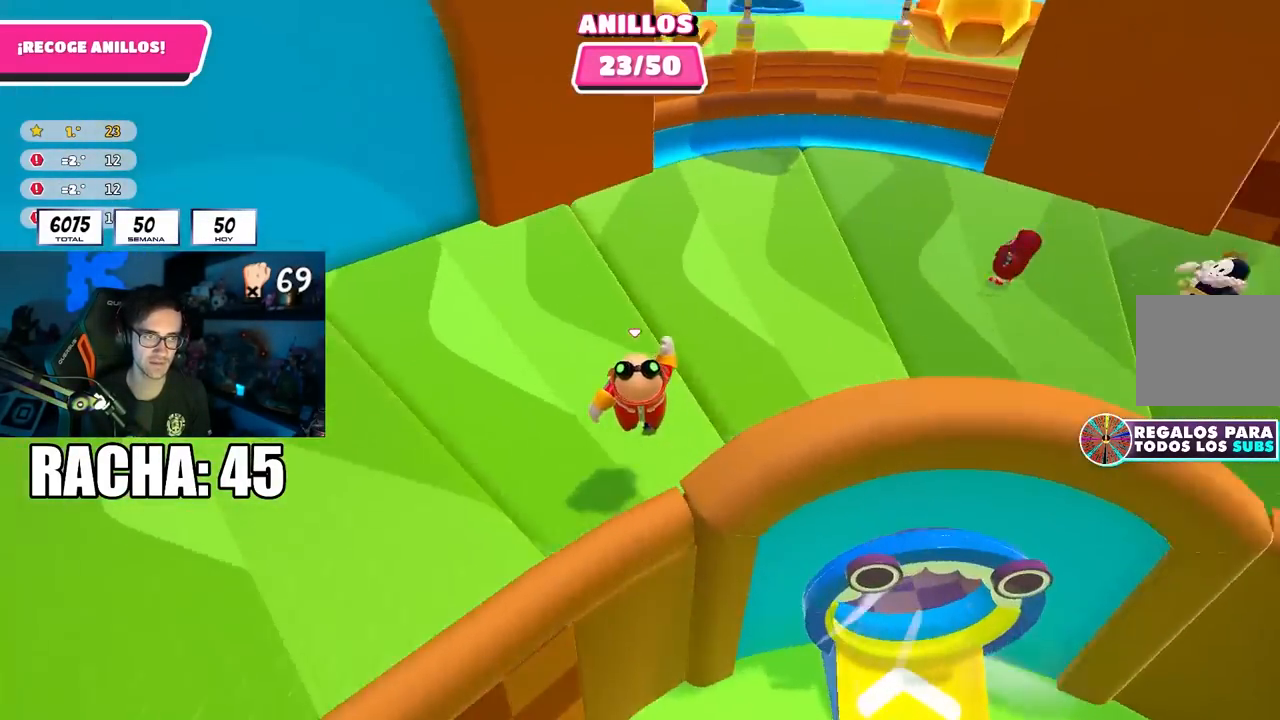
{"buttons": [], "left_stick": "up", "right_stick": "center", "events": [[50, "left_stick", "up"], [133, "right_stick", "up-left"], [217, "left_stick", "up-right"], [217, "right_stick", "center"], [500, "left_stick", "up"]]}
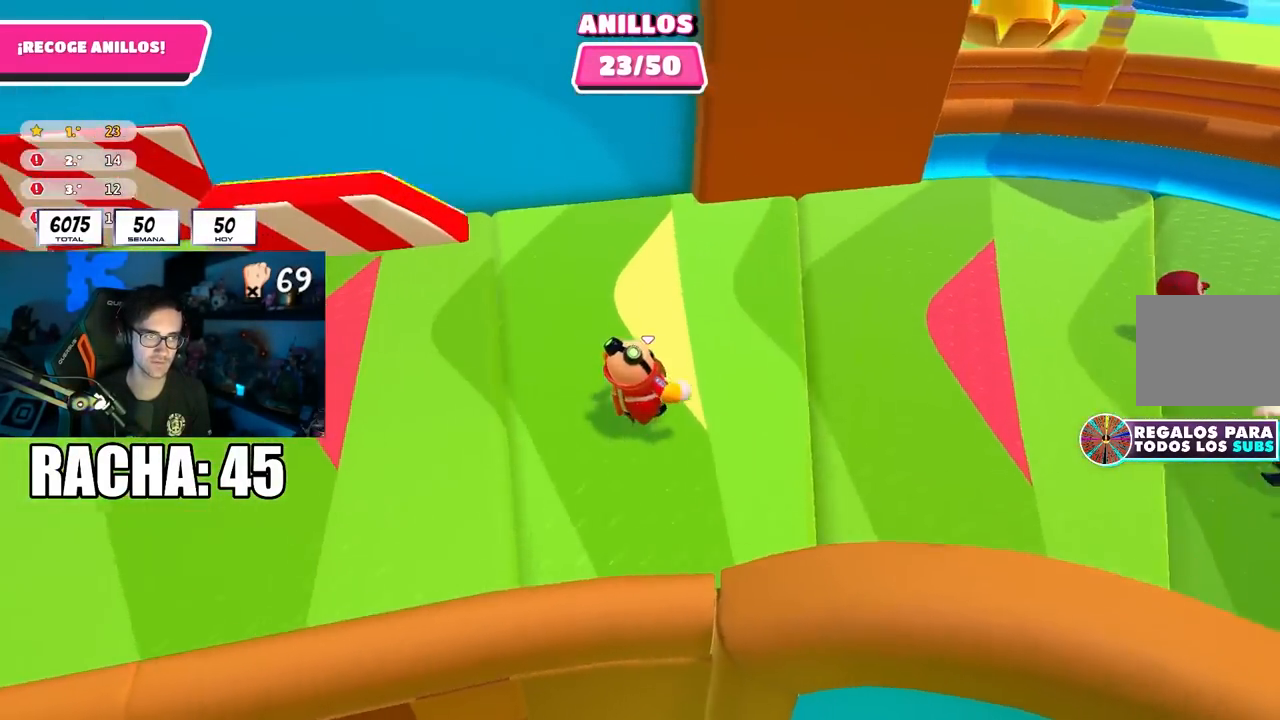
{"buttons": [], "left_stick": "down-left", "right_stick": "center", "events": [[267, "CROSS", "down"], [383, "left_stick", "down-left"], [417, "CROSS", "up"]]}
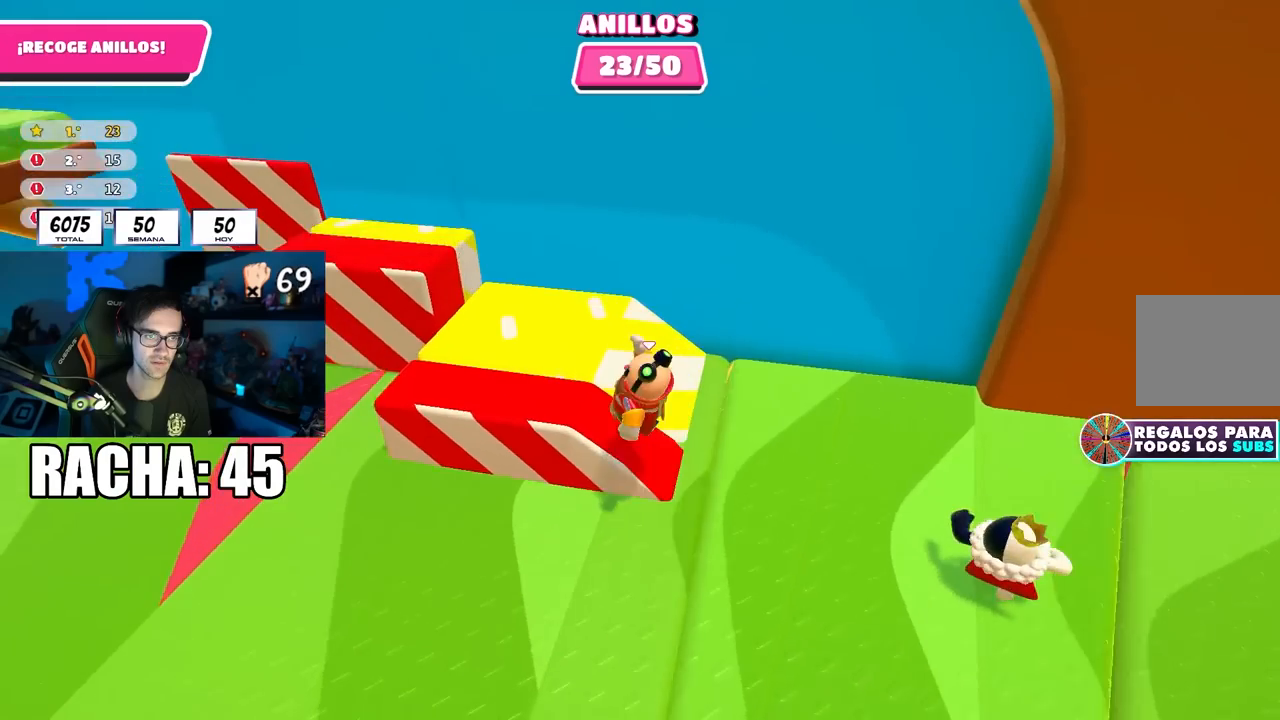
{"buttons": [], "left_stick": "up", "right_stick": "center"}
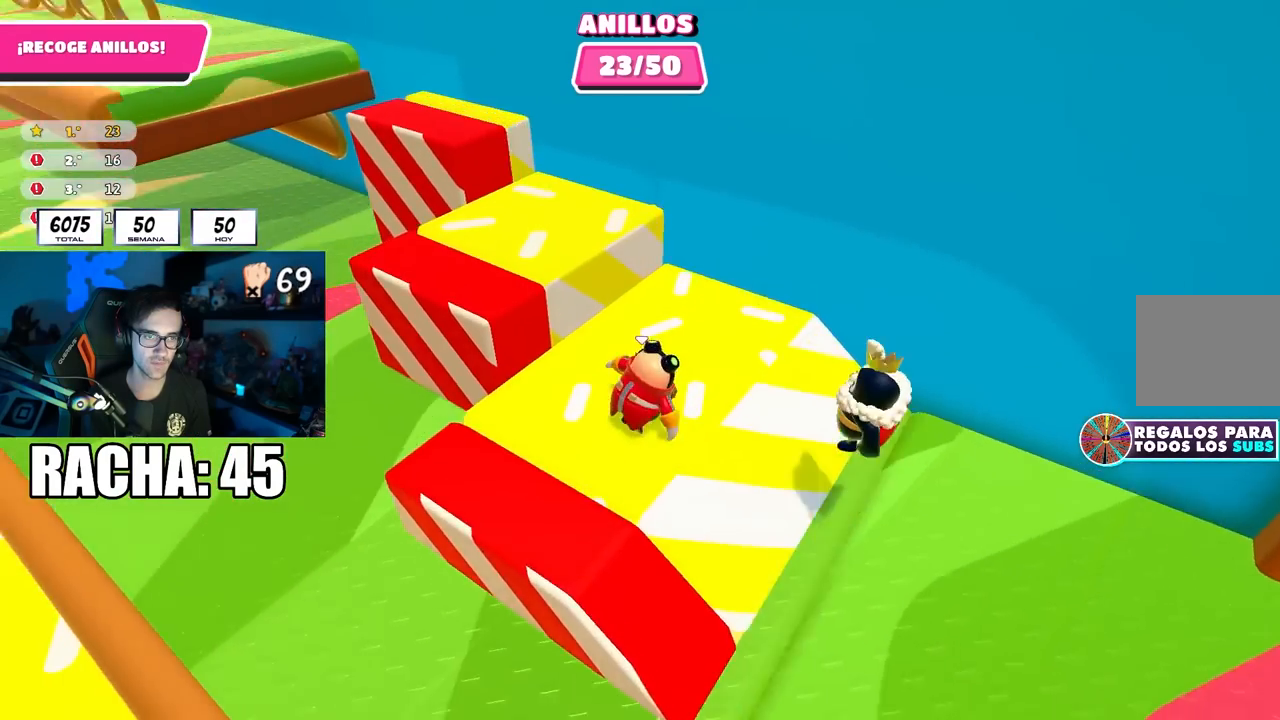
{"buttons": [], "left_stick": "up-left", "right_stick": "center", "events": [[250, "left_stick", "up-right"], [300, "CROSS", "down"], [350, "left_stick", "up"], [433, "CROSS", "up"], [467, "left_stick", "up-left"]]}
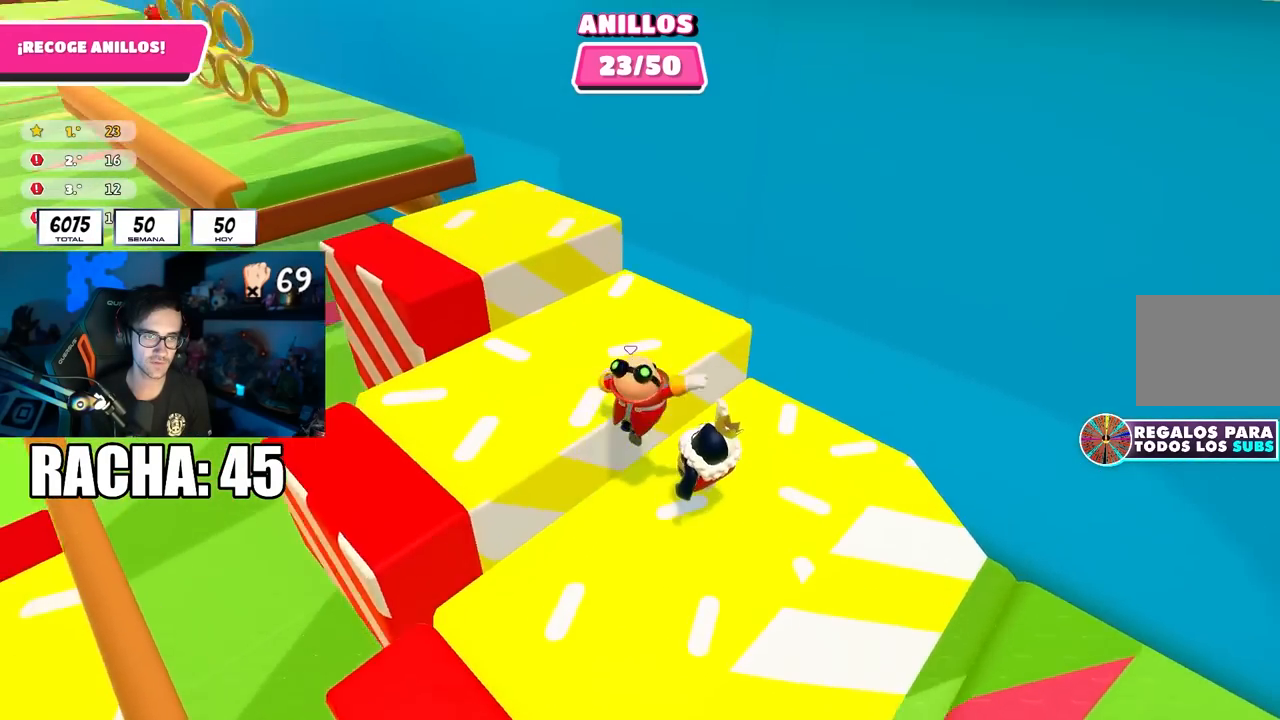
{"buttons": ["CROSS"], "left_stick": "up-left", "right_stick": "center", "events": [[83, "right_stick", "up-left"], [233, "right_stick", "down-left"], [317, "right_stick", "center"], [483, "CROSS", "down"]]}
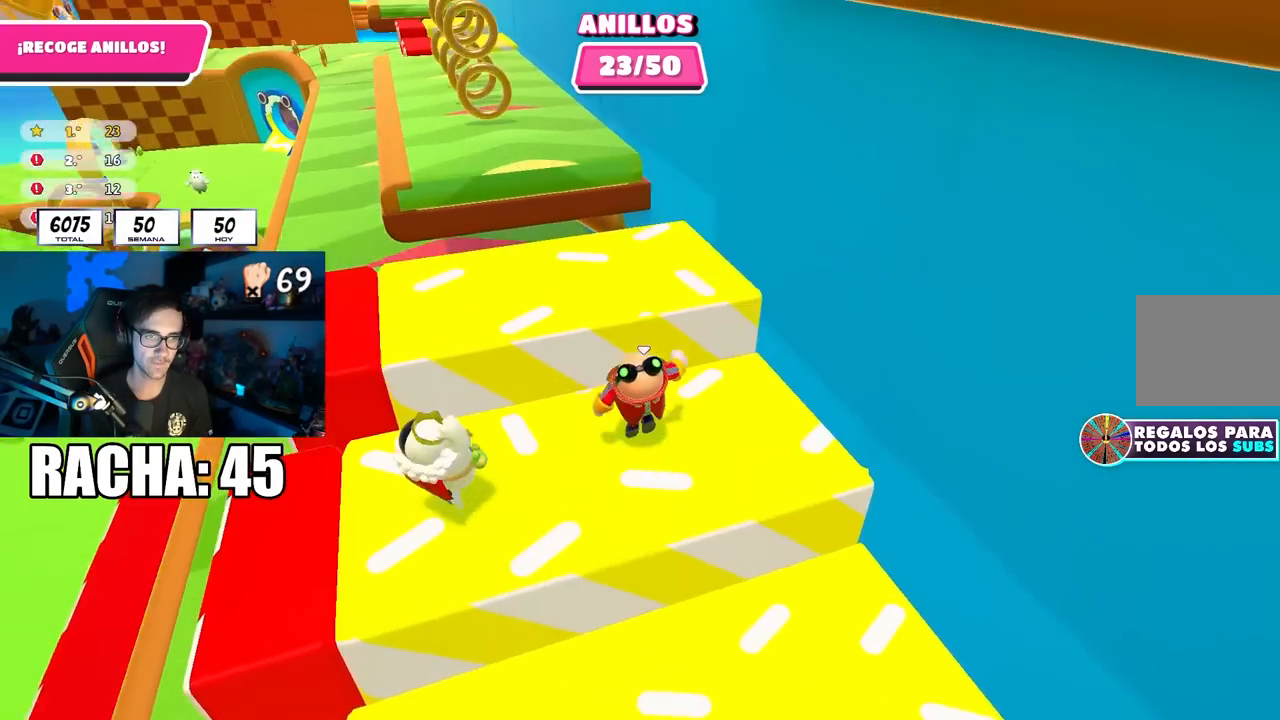
{"buttons": [], "left_stick": "up", "right_stick": "center", "events": [[150, "CROSS", "up"], [267, "left_stick", "up"], [267, "right_stick", "down-left"], [433, "right_stick", "center"]]}
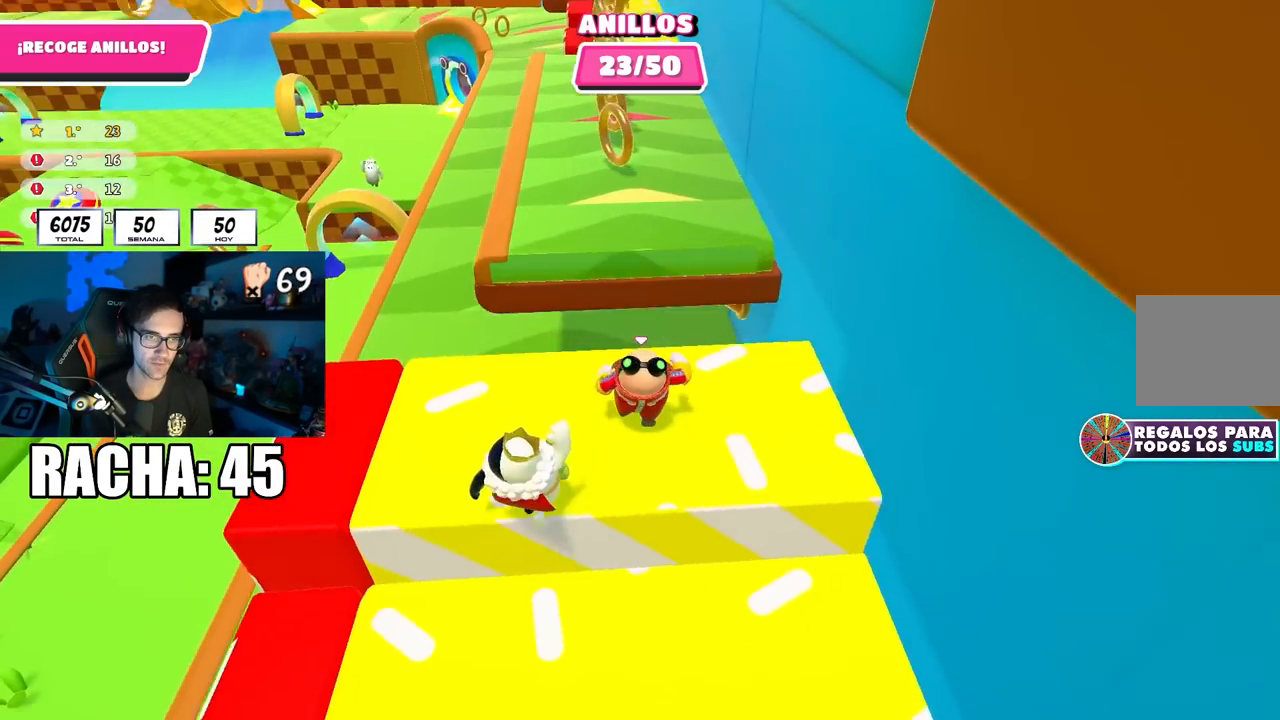
{"buttons": [], "left_stick": "up", "right_stick": "center", "events": [[267, "CROSS", "down"], [467, "CROSS", "up"]]}
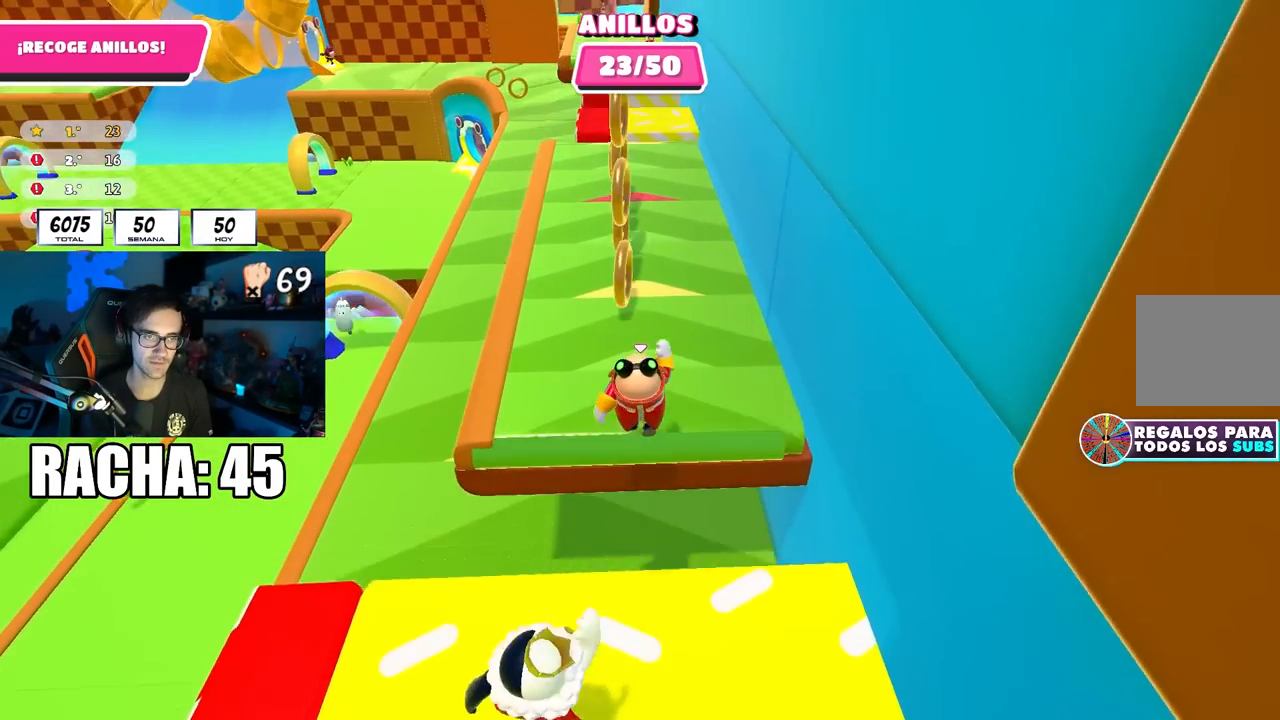
{"buttons": ["CROSS"], "left_stick": "up", "right_stick": "center", "events": [[417, "CROSS", "down"]]}
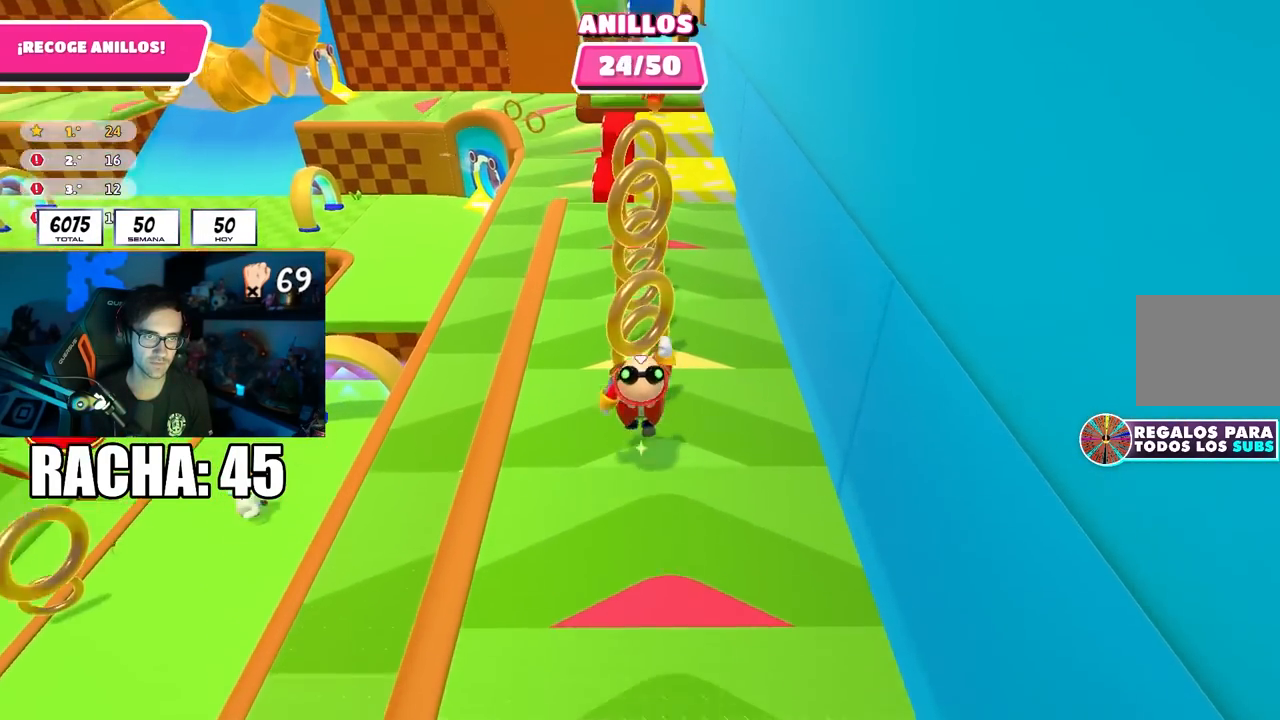
{"buttons": [], "left_stick": "right", "right_stick": "down", "events": [[250, "CROSS", "up"], [267, "left_stick", "up-right"], [500, "left_stick", "right"], [500, "right_stick", "down"]]}
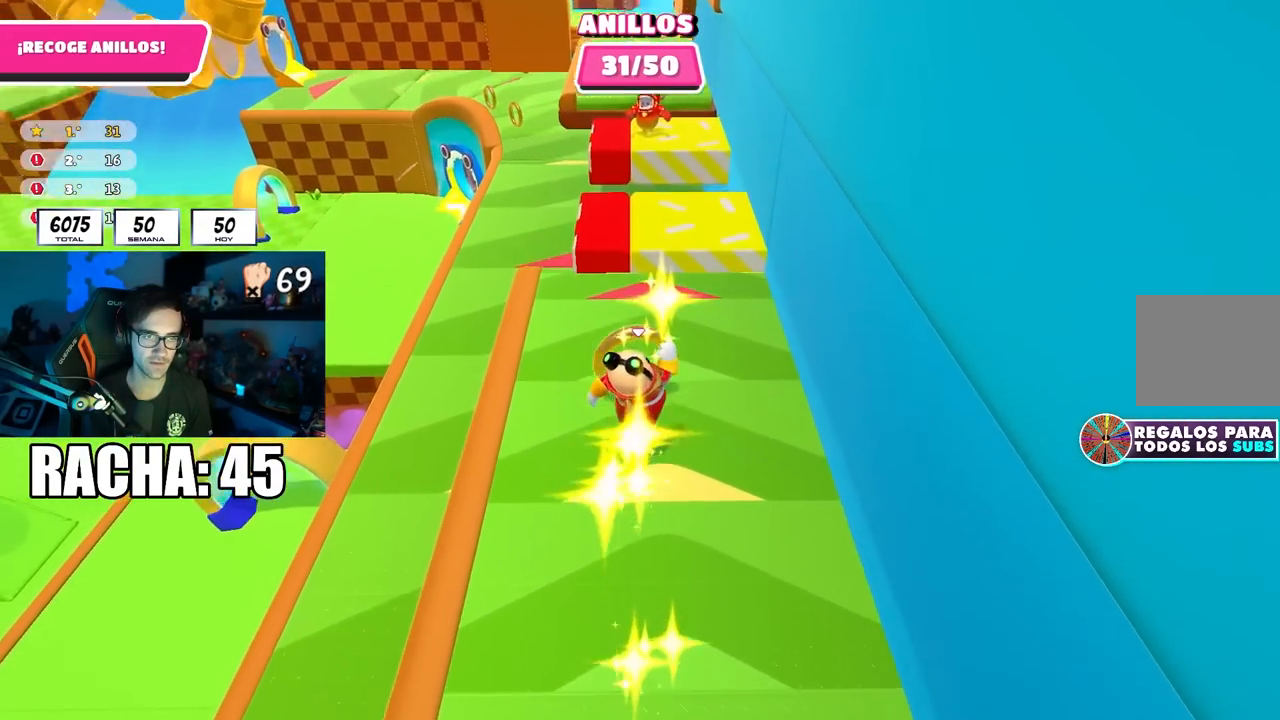
{"buttons": [], "left_stick": "down-right", "right_stick": "center", "events": [[133, "right_stick", "center"], [250, "CROSS", "down"], [250, "left_stick", "up-right"], [383, "CROSS", "up"], [417, "left_stick", "down-right"]]}
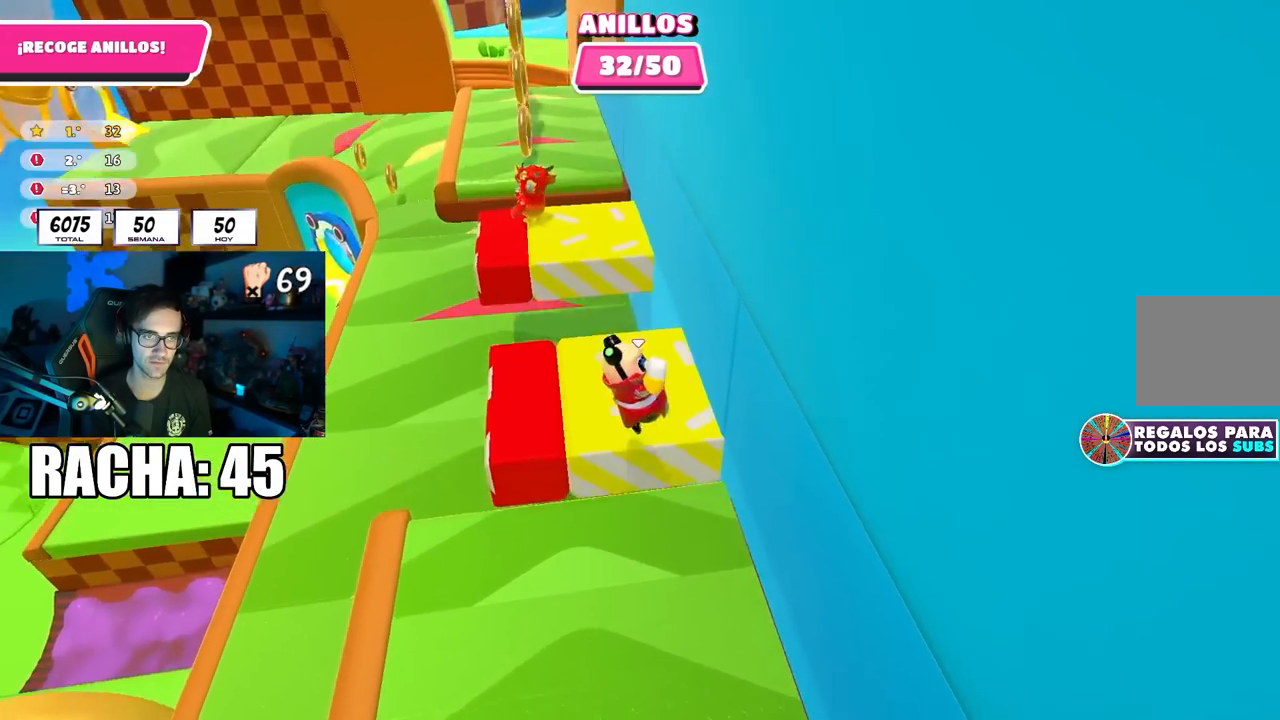
{"buttons": [], "left_stick": "right", "right_stick": "center", "events": [[17, "left_stick", "down"], [300, "left_stick", "left"], [367, "left_stick", "center"], [417, "left_stick", "right"]]}
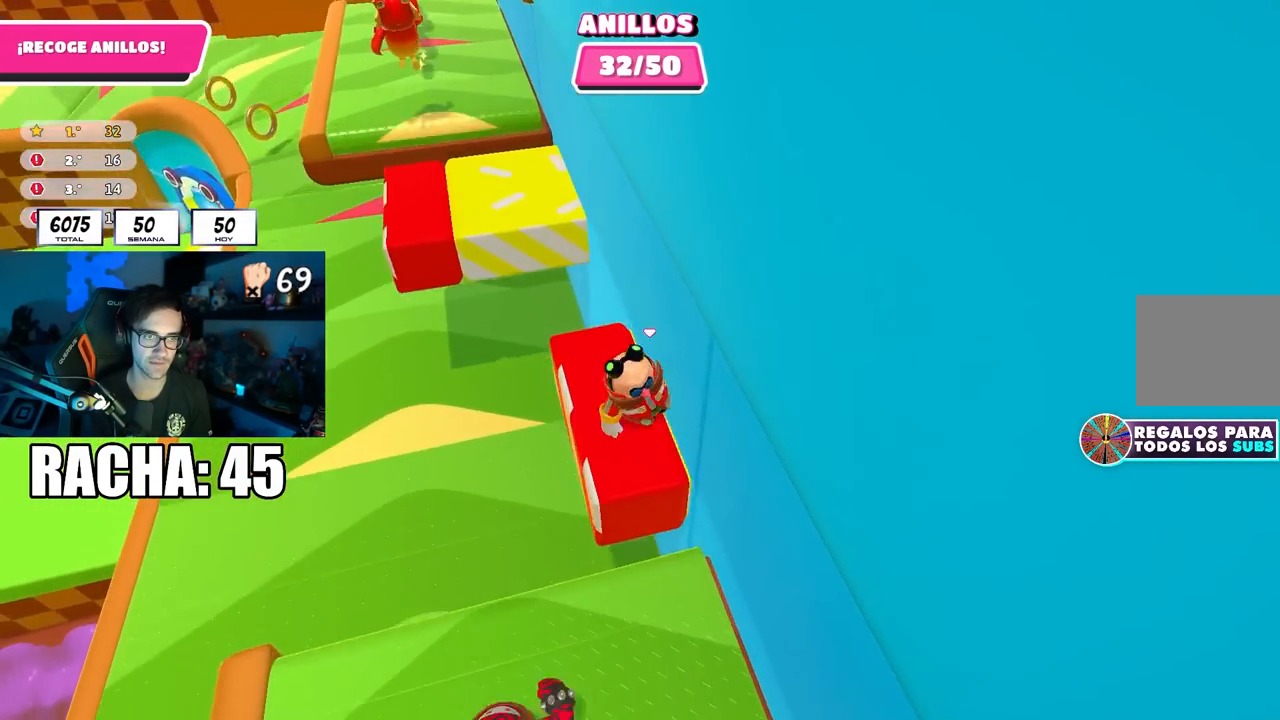
{"buttons": [], "left_stick": "up-right", "right_stick": "center", "events": [[33, "left_stick", "up"], [133, "right_stick", "down"], [267, "right_stick", "center"], [467, "left_stick", "up-right"]]}
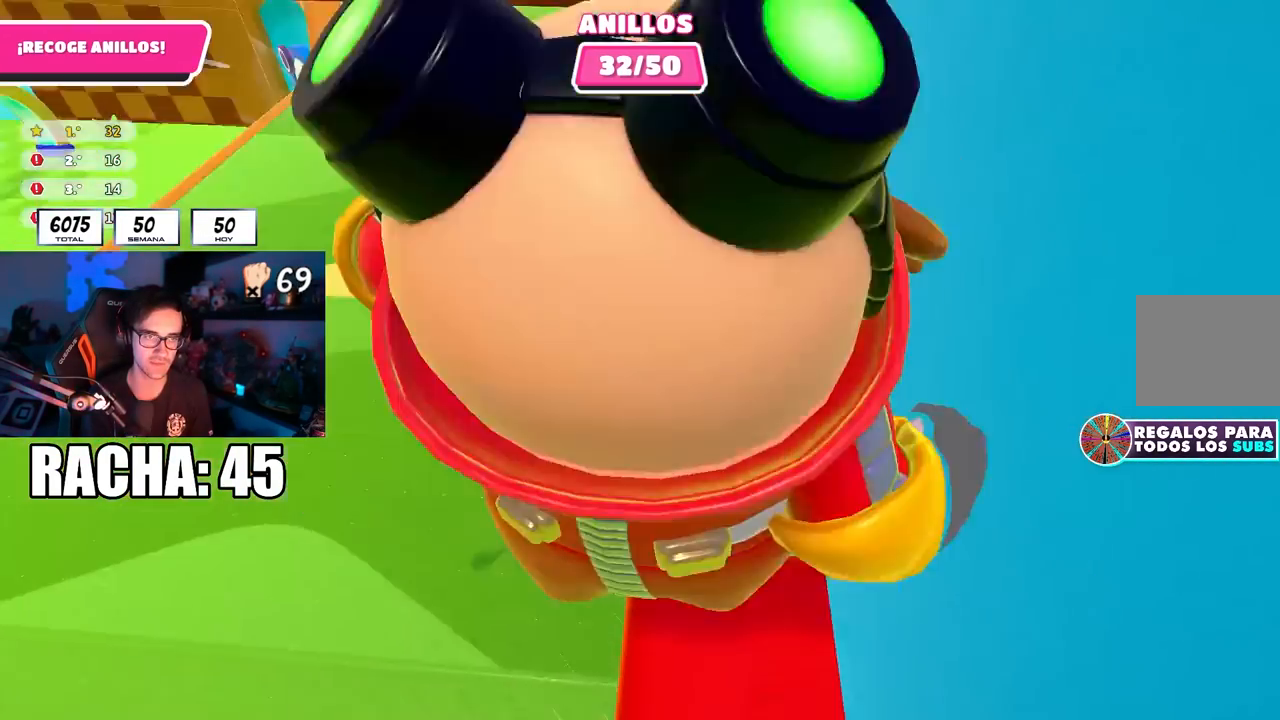
{"buttons": [], "left_stick": "up-right", "right_stick": "up", "events": [[83, "CROSS", "down"], [283, "CROSS", "up"], [467, "right_stick", "up"]]}
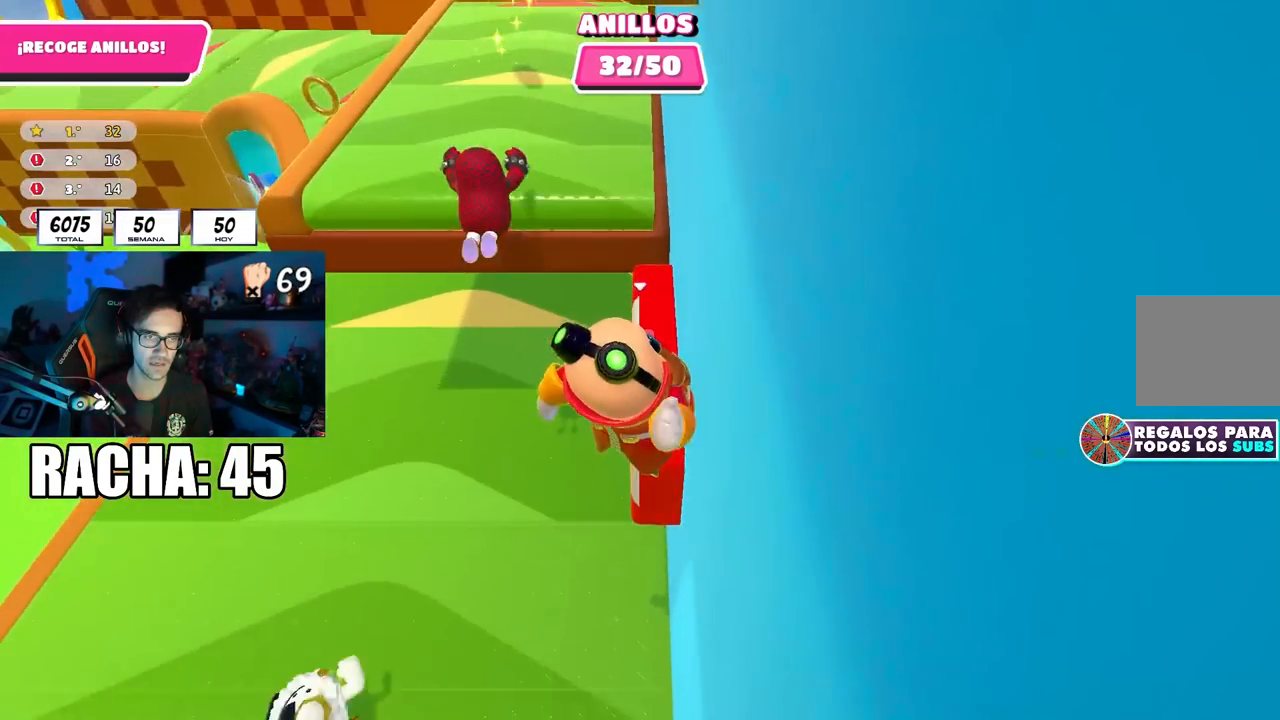
{"buttons": ["CROSS"], "left_stick": "up-left", "right_stick": "center", "events": [[150, "right_stick", "center"], [250, "right_stick", "up"], [267, "left_stick", "up"], [367, "right_stick", "center"], [383, "left_stick", "up-left"], [450, "CROSS", "down"]]}
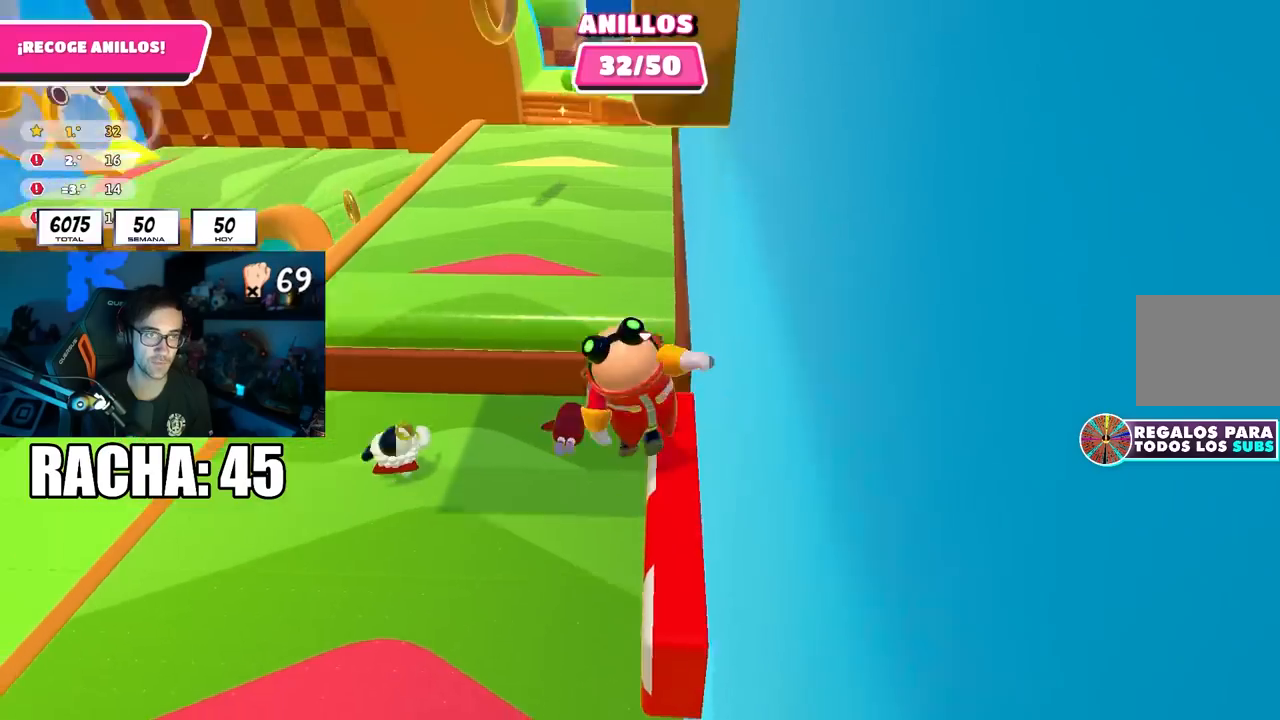
{"buttons": [], "left_stick": "up", "right_stick": "center", "events": [[167, "CROSS", "up"], [350, "left_stick", "up"]]}
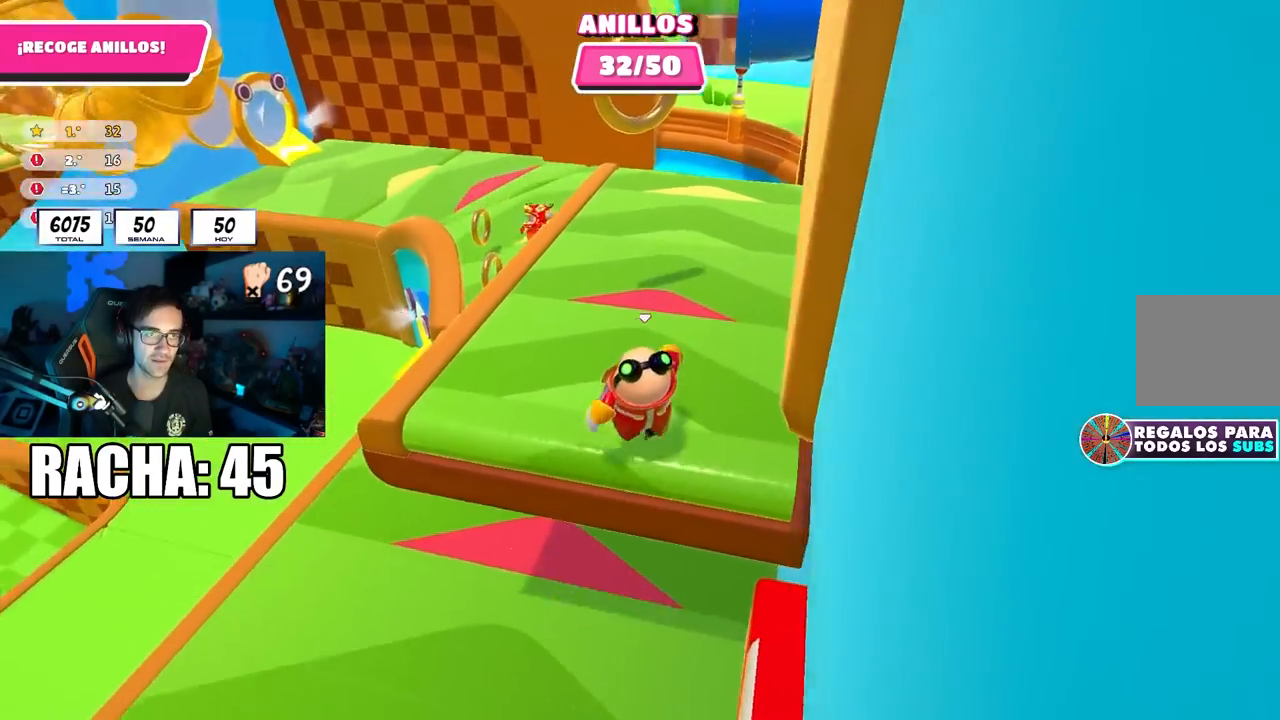
{"buttons": [], "left_stick": "up", "right_stick": "center", "events": [[83, "CROSS", "down"], [283, "CROSS", "up"]]}
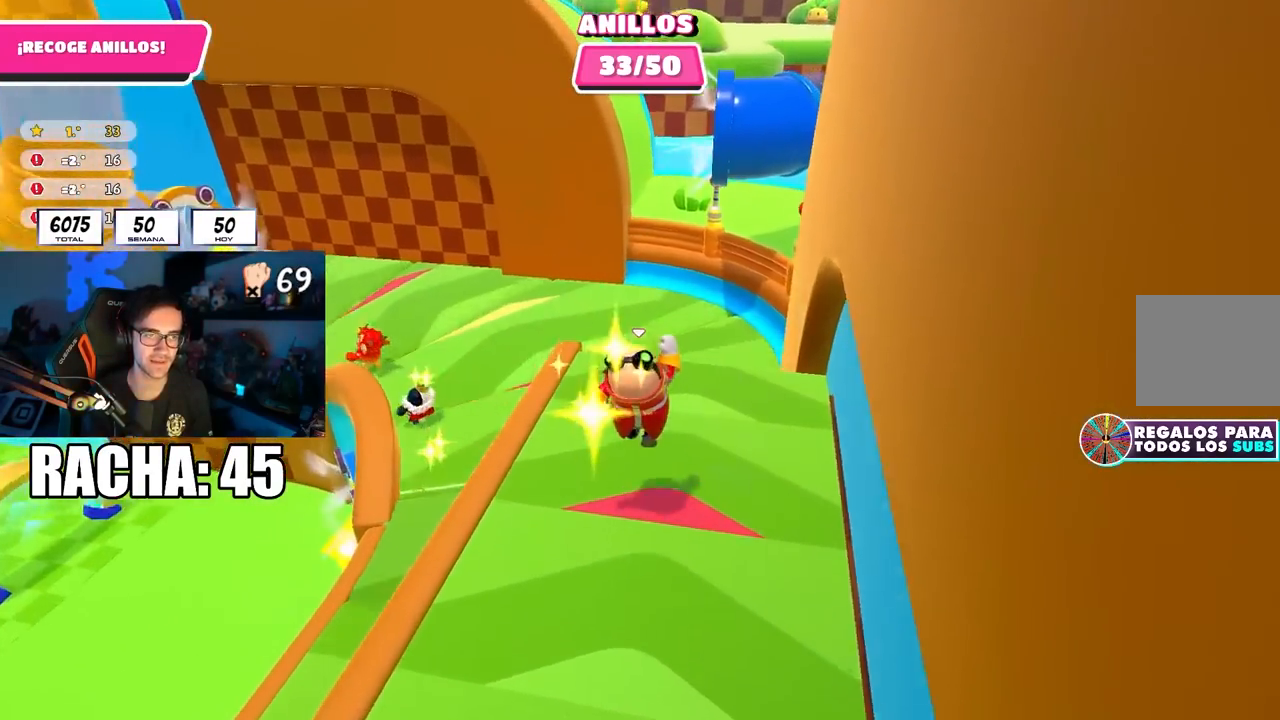
{"buttons": [], "left_stick": "up-left", "right_stick": "left", "events": [[33, "L1", "down"], [33, "L2", "down"], [50, "left_stick", "up-left"], [133, "right_stick", "left"], [183, "L1", "up"], [183, "L2", "up"], [233, "right_stick", "center"], [467, "right_stick", "left"]]}
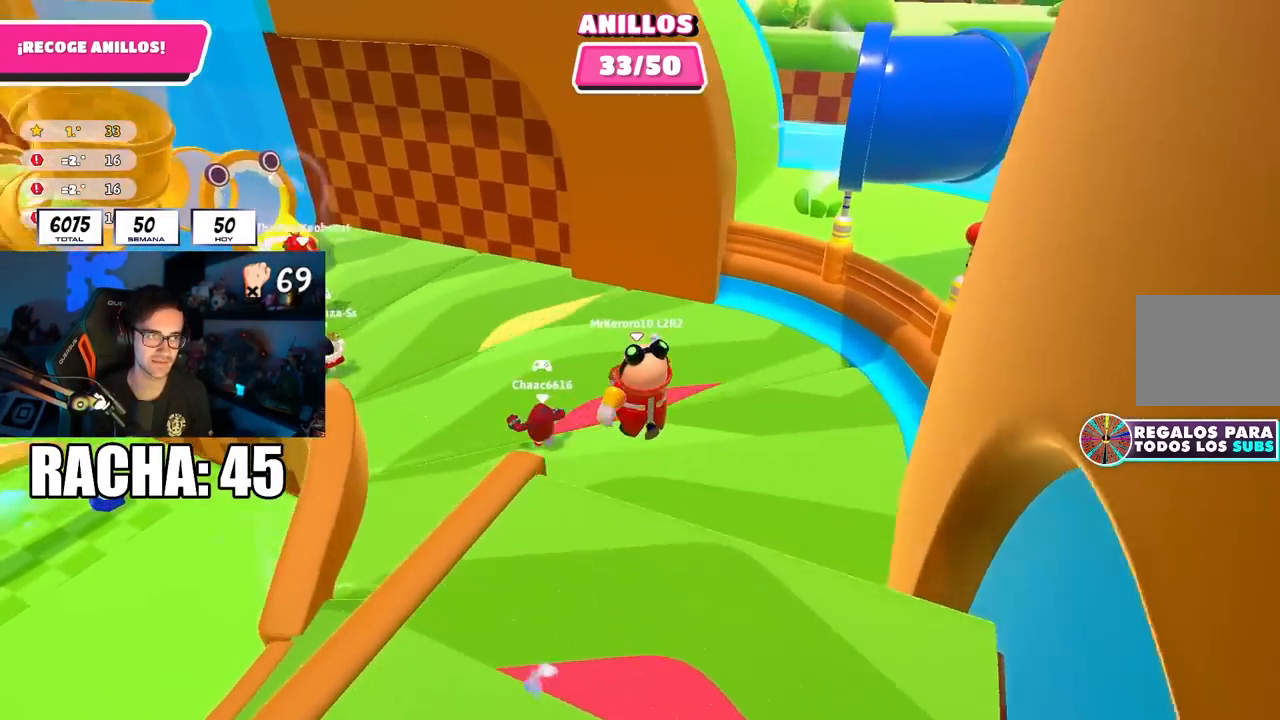
{"buttons": [], "left_stick": "up-left", "right_stick": "up-left", "events": [[167, "right_stick", "up-left"]]}
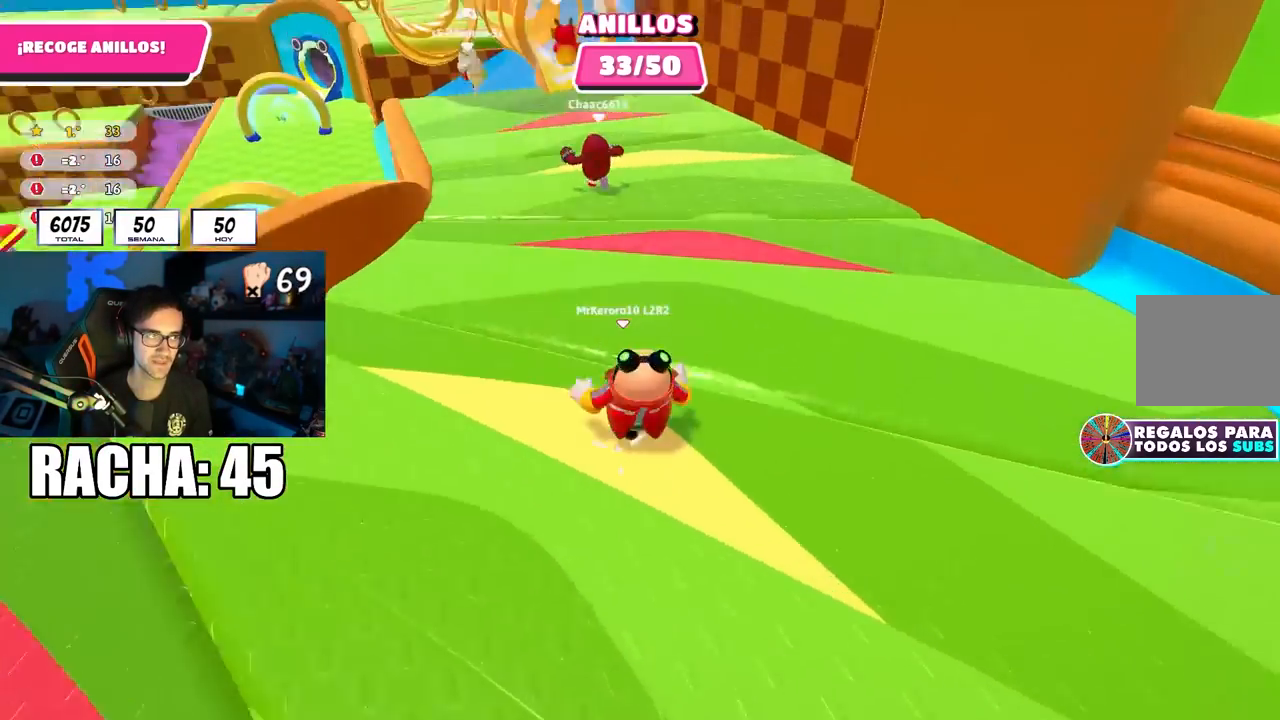
{"buttons": [], "left_stick": "up-left", "right_stick": "down-left", "events": [[83, "right_stick", "left"], [183, "right_stick", "center"], [267, "right_stick", "down-left"]]}
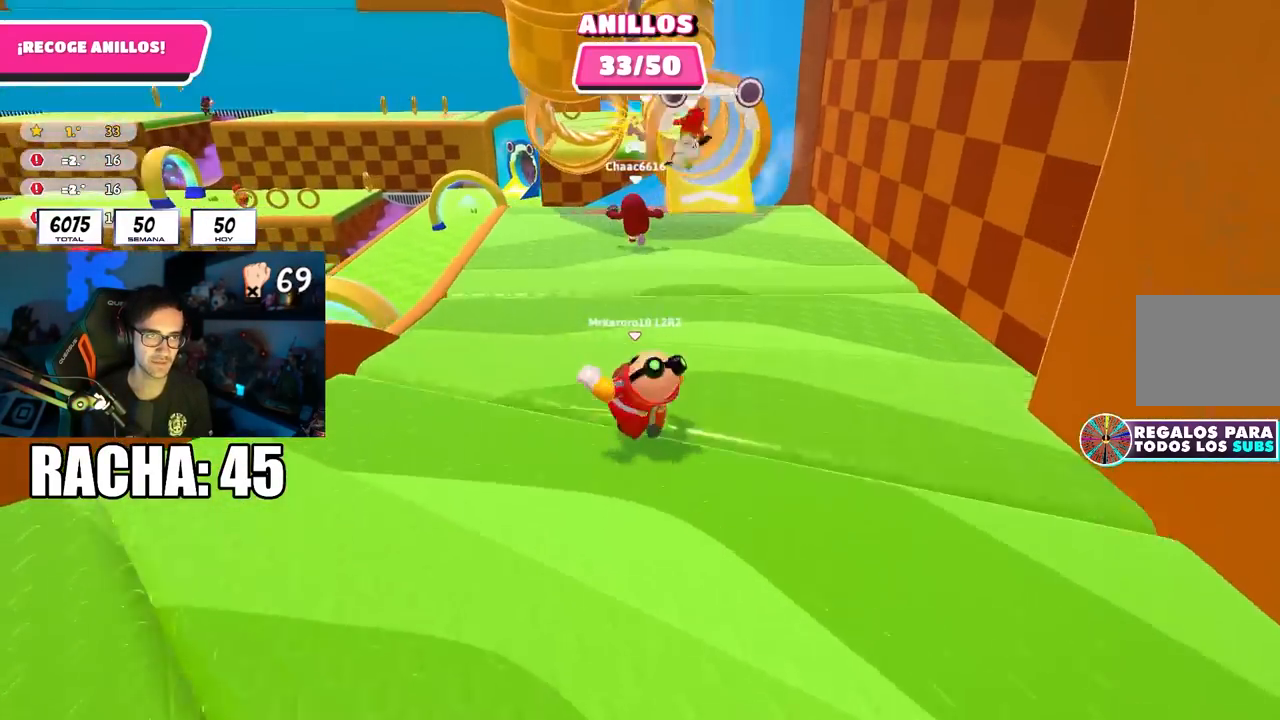
{"buttons": [], "left_stick": "up-left", "right_stick": "down-left", "events": [[150, "R1", "down"], [250, "R1", "up"], [250, "right_stick", "center"], [333, "right_stick", "down-left"]]}